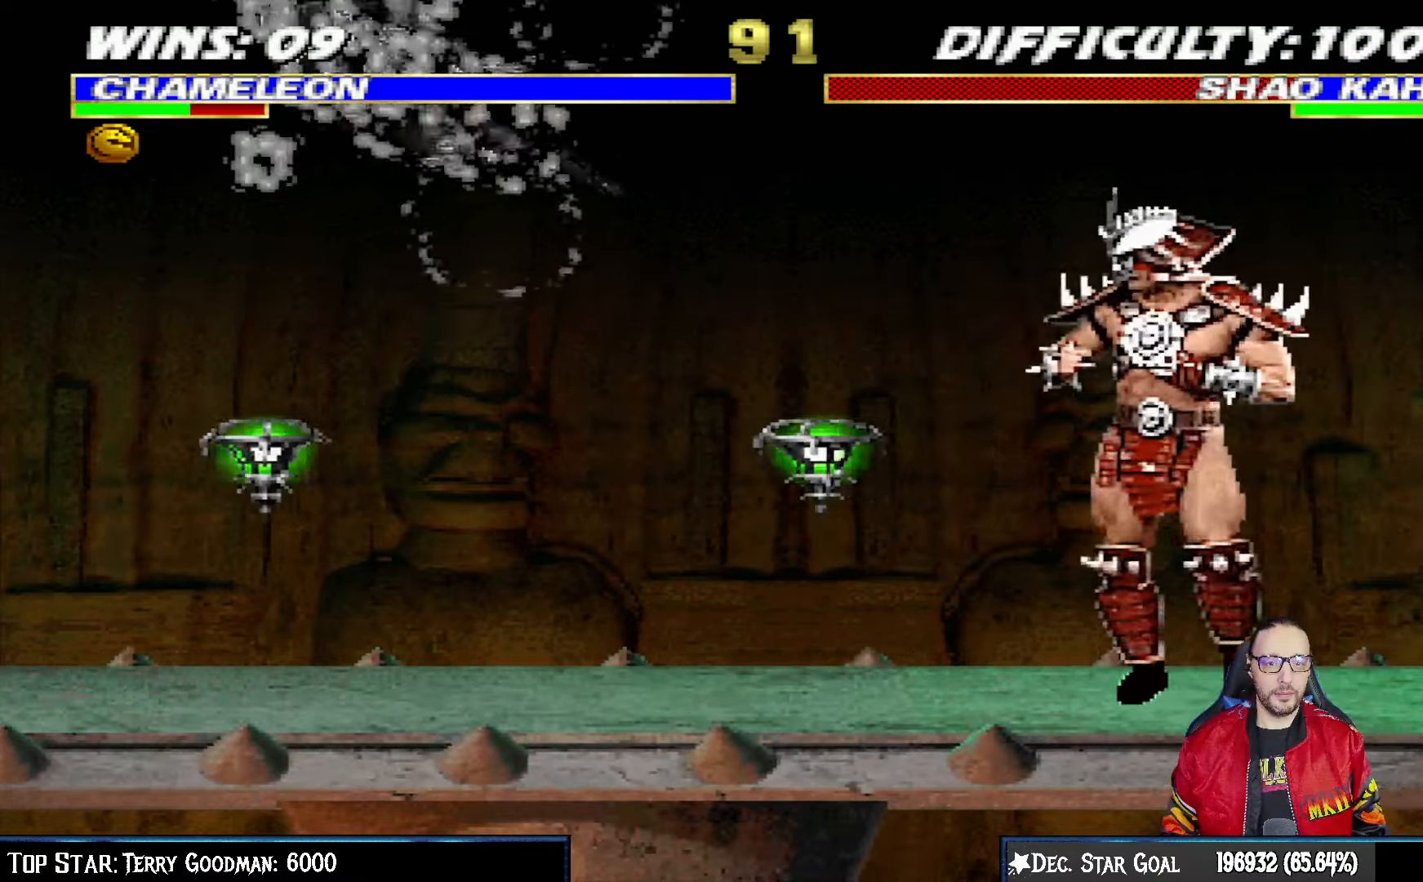
Gameplay with a controller (PlayStation layout); each line is a JSON object with the inputs held at the frame after it. "events" lists button and stick changes between this image and that frame as [ms after this image, input, new state], when the widget could be followed in between.
{"buttons": ["TRIANGLE", "L1", "DPAD_UP", "DPAD_LEFT"], "left_stick": "center", "right_stick": "center", "events": [[17, "TRIANGLE", "up"], [400, "L1", "down"], [417, "DPAD_LEFT", "down"], [417, "DPAD_UP", "down"], [483, "TRIANGLE", "down"]]}
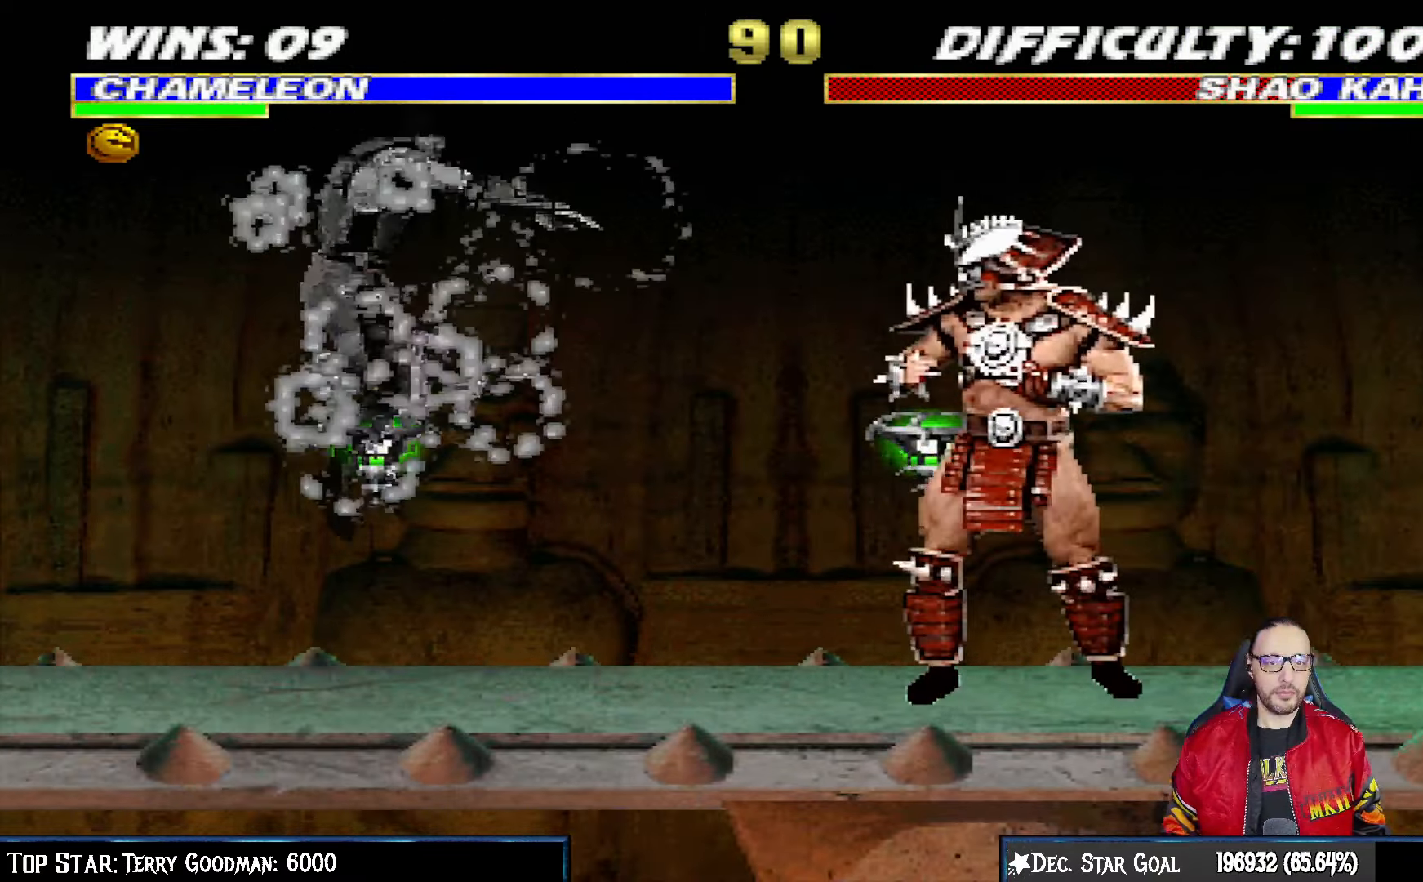
{"buttons": [], "left_stick": "center", "right_stick": "center", "events": [[33, "DPAD_LEFT", "up"], [50, "DPAD_UP", "up"], [67, "L1", "up"], [67, "TRIANGLE", "up"], [117, "TRIANGLE", "down"], [233, "TRIANGLE", "up"], [300, "TRIANGLE", "down"], [450, "TRIANGLE", "up"]]}
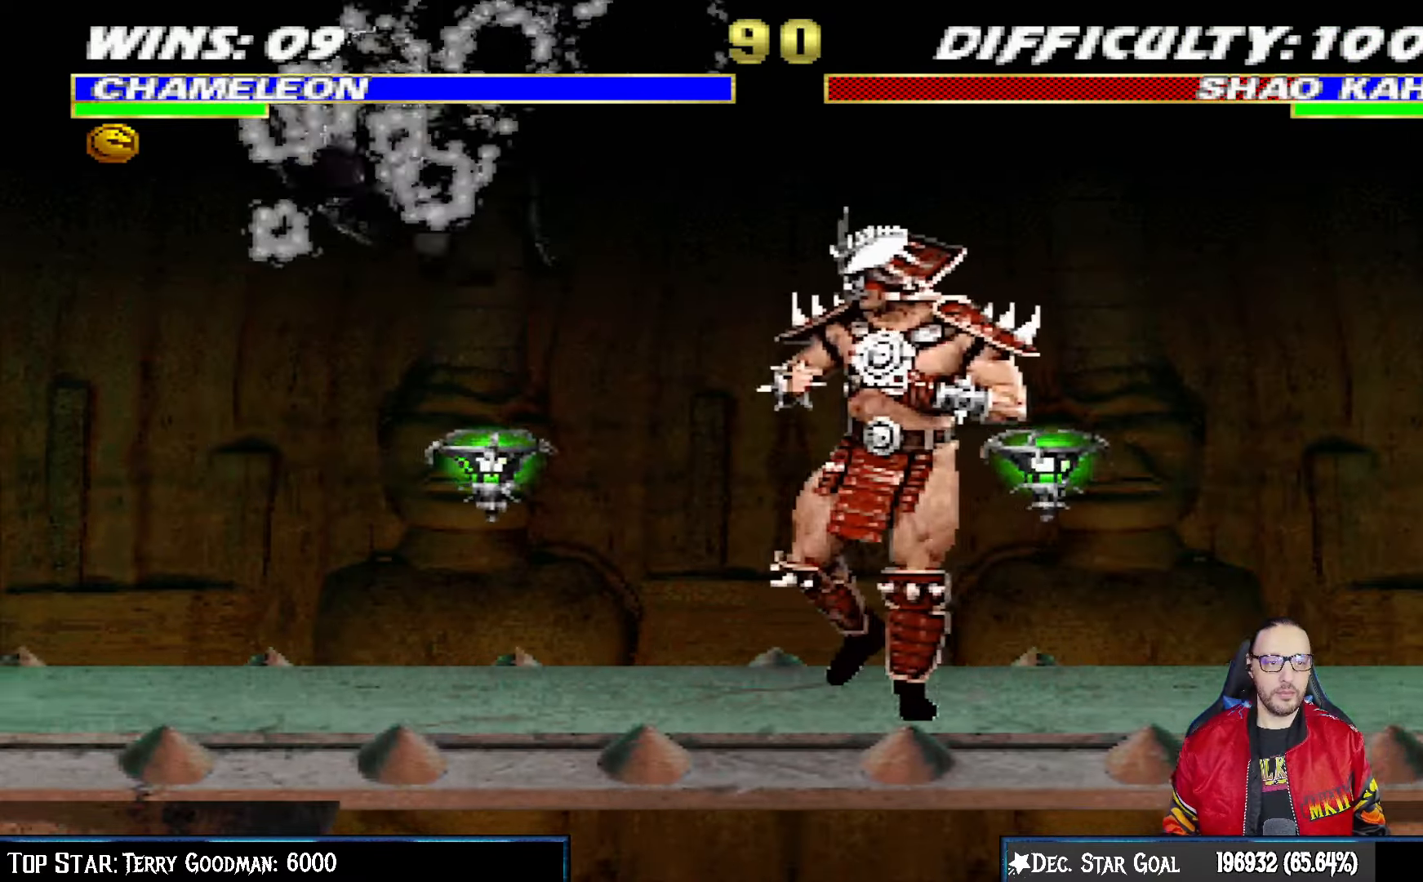
{"buttons": ["TRIANGLE"], "left_stick": "center", "right_stick": "center", "events": [[133, "DPAD_LEFT", "down"], [133, "L1", "down"], [150, "DPAD_UP", "down"], [267, "DPAD_LEFT", "up"], [267, "DPAD_UP", "up"], [283, "TRIANGLE", "down"], [300, "L1", "up"], [367, "TRIANGLE", "up"], [417, "TRIANGLE", "down"]]}
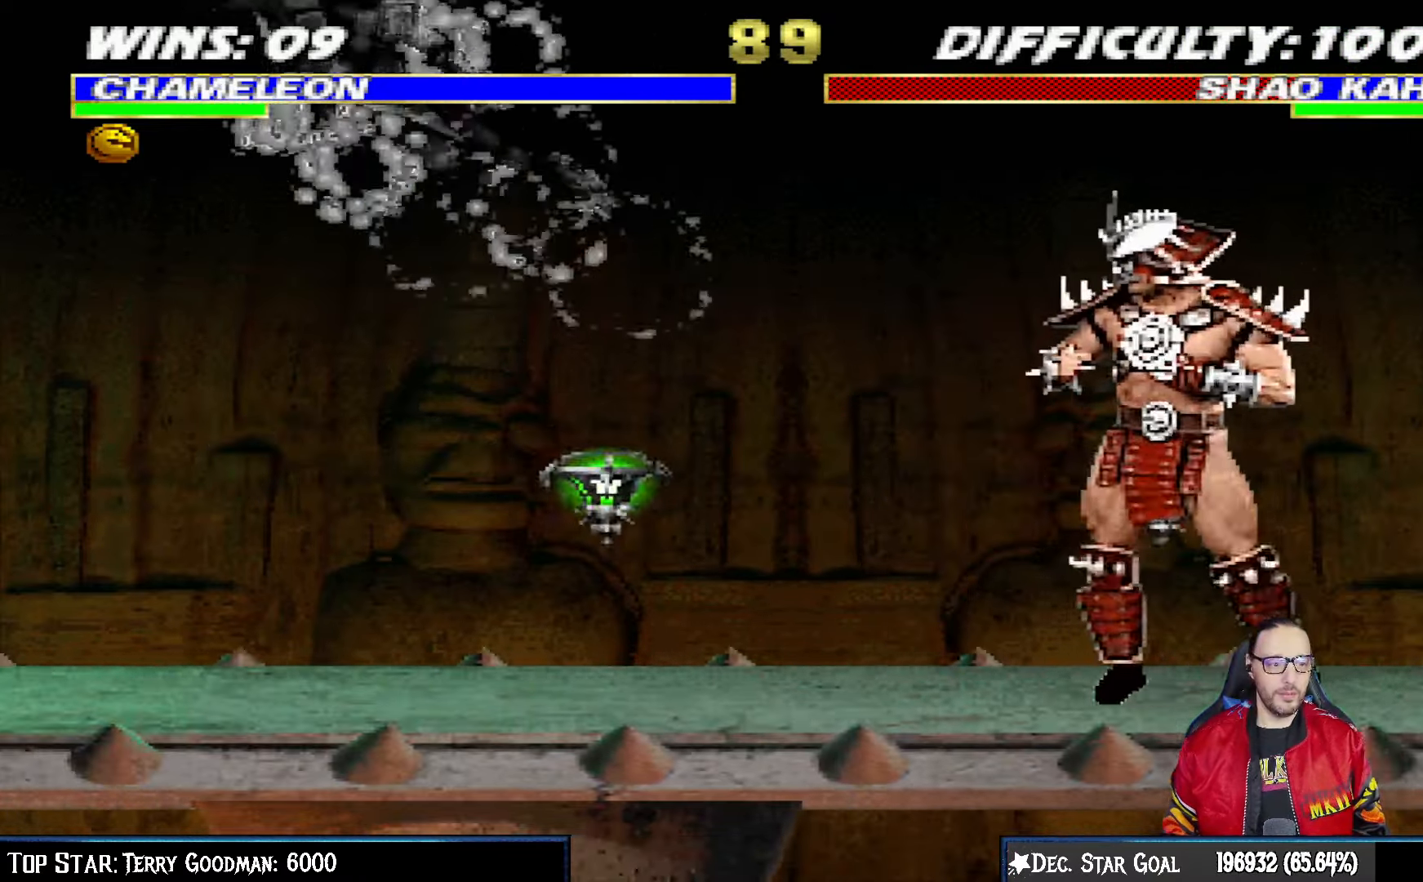
{"buttons": ["L1", "DPAD_UP", "DPAD_LEFT"], "left_stick": "center", "right_stick": "center", "events": [[67, "TRIANGLE", "up"], [417, "DPAD_LEFT", "down"], [433, "DPAD_UP", "down"], [433, "L1", "down"]]}
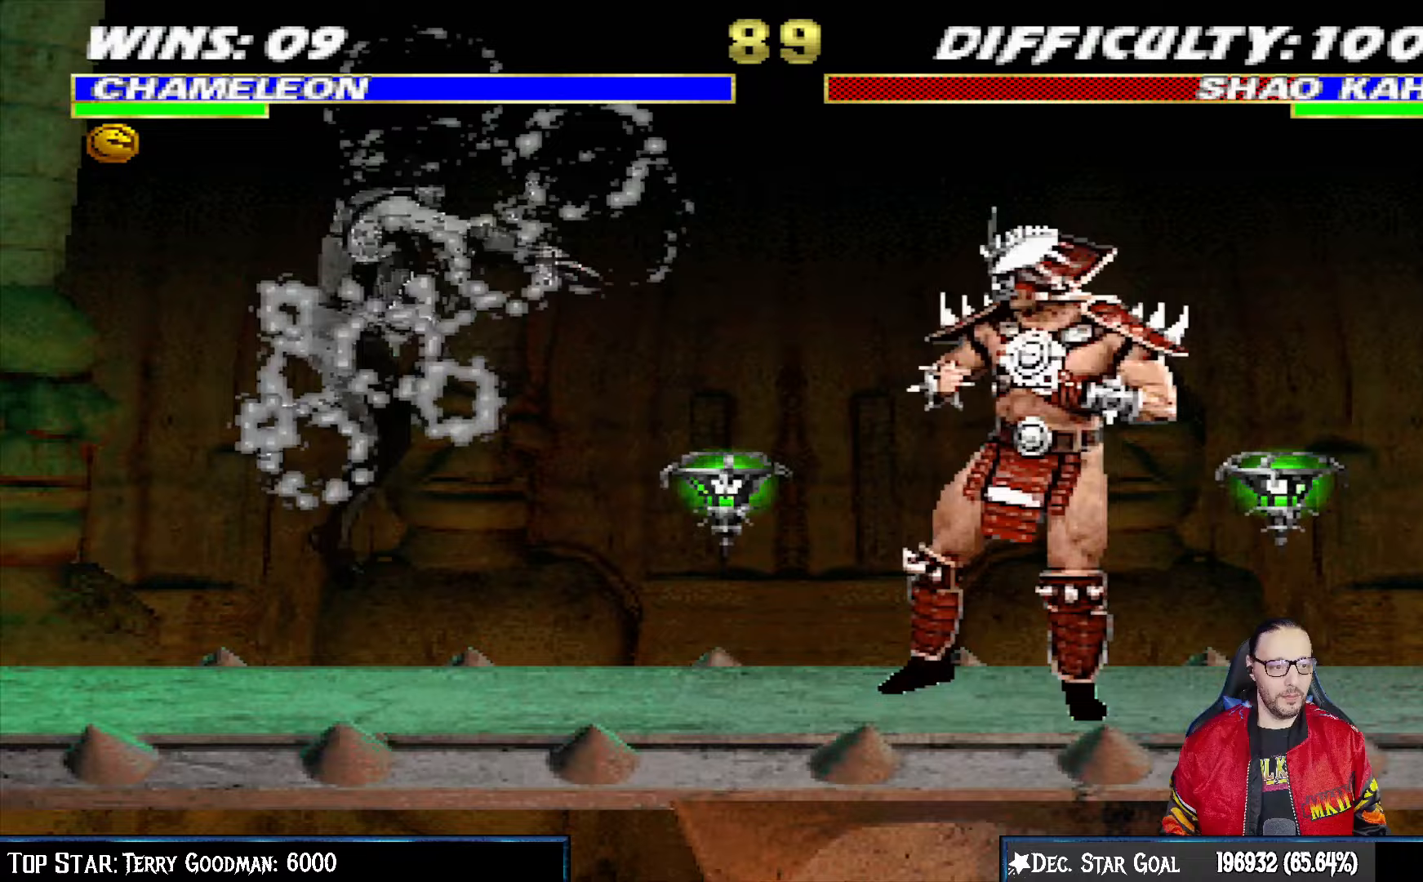
{"buttons": ["TRIANGLE"], "left_stick": "center", "right_stick": "center", "events": [[17, "TRIANGLE", "down"], [33, "DPAD_LEFT", "up"], [33, "DPAD_UP", "up"], [67, "L1", "up"], [133, "TRIANGLE", "up"], [167, "TRIANGLE", "down"], [300, "TRIANGLE", "up"], [367, "TRIANGLE", "down"]]}
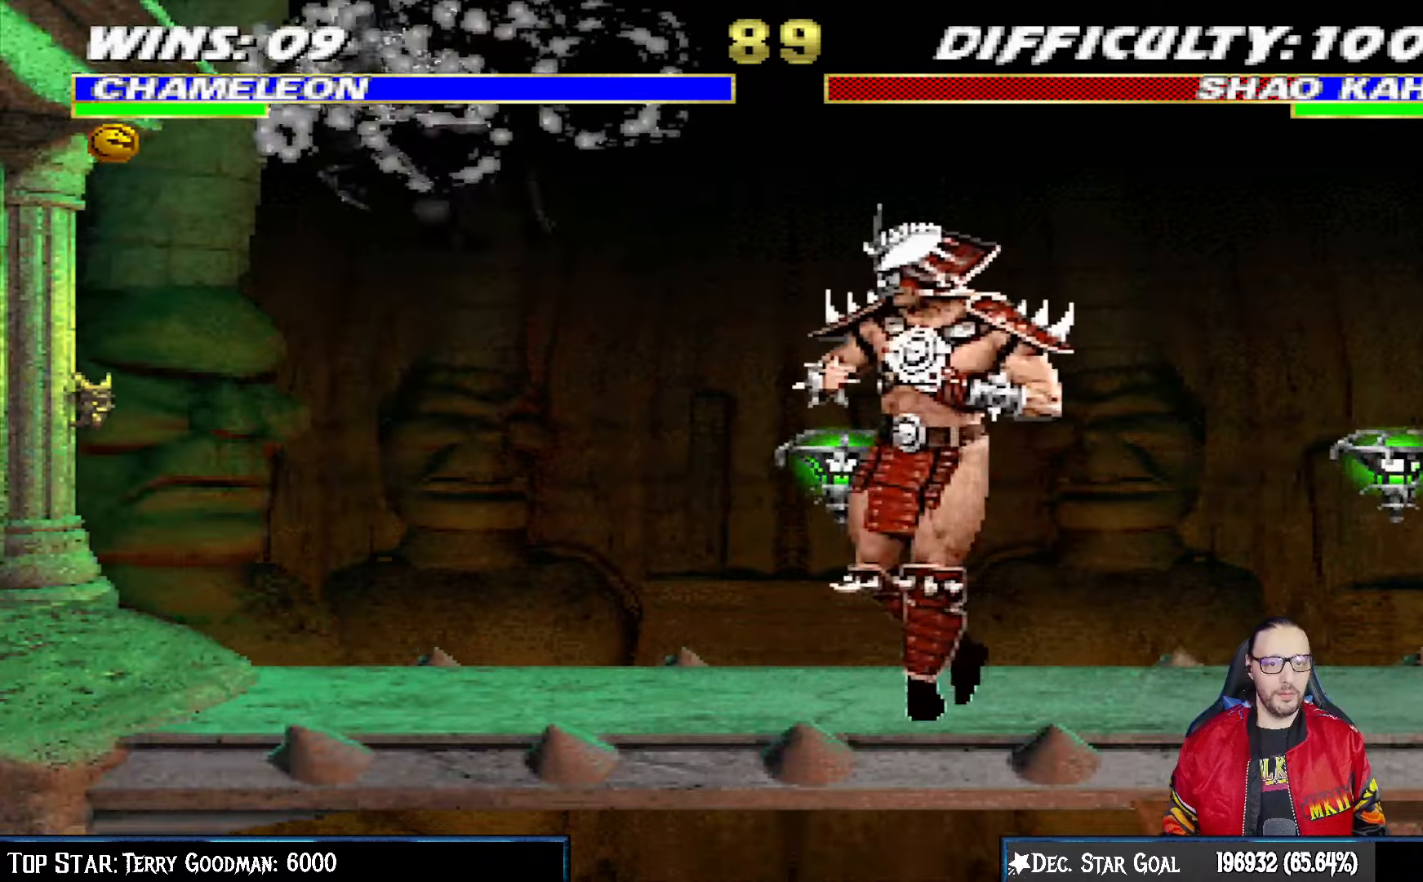
{"buttons": ["L1", "DPAD_UP", "DPAD_RIGHT"], "left_stick": "center", "right_stick": "center", "events": [[17, "TRIANGLE", "up"], [233, "DPAD_RIGHT", "down"], [233, "L1", "down"], [250, "DPAD_UP", "down"]]}
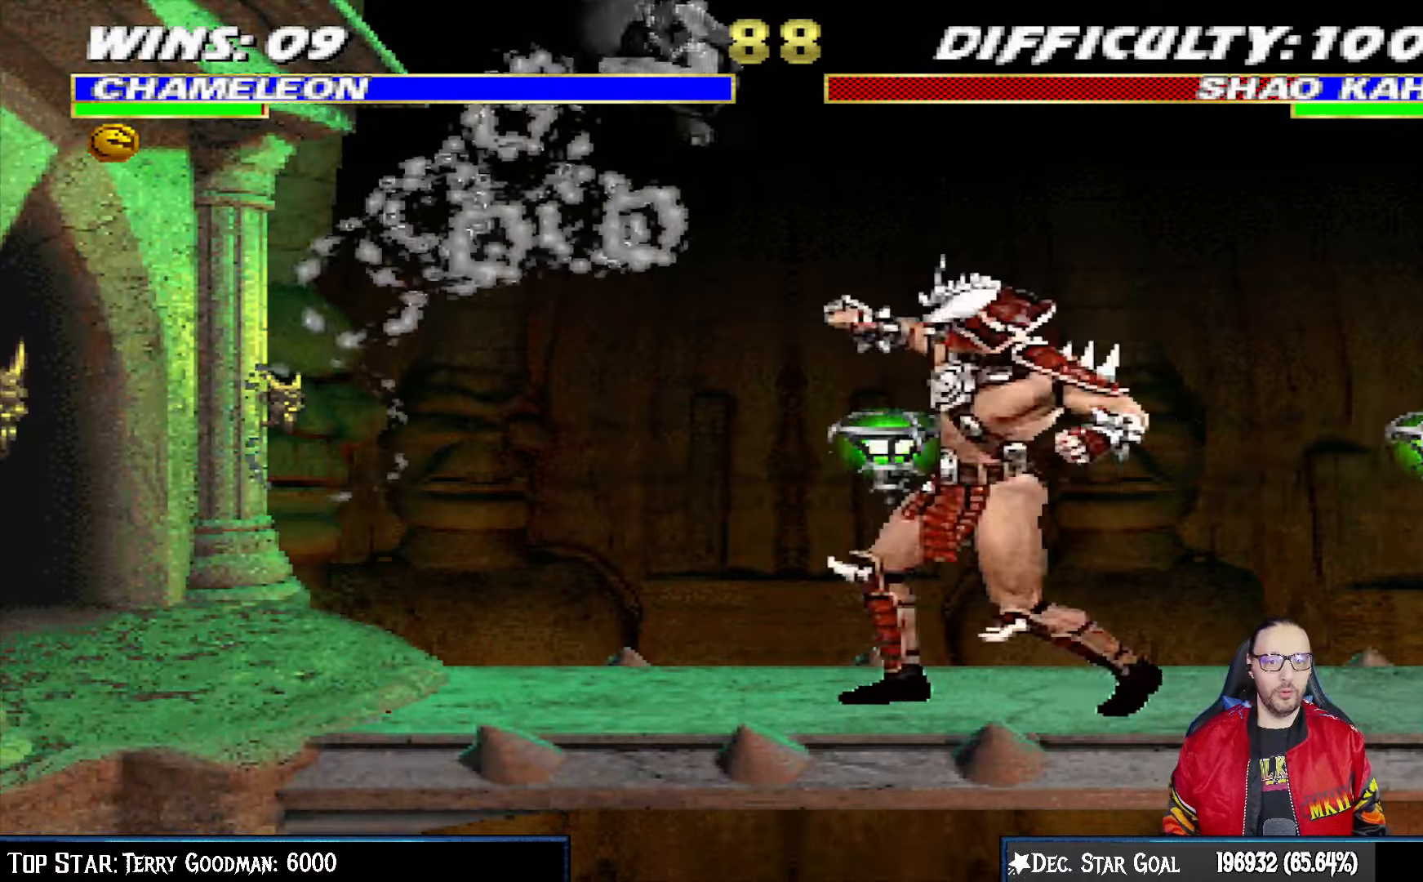
{"buttons": ["SQUARE", "L1", "DPAD_LEFT"], "left_stick": "center", "right_stick": "center", "events": [[183, "DPAD_UP", "up"], [217, "DPAD_RIGHT", "up"], [300, "SQUARE", "down"], [383, "DPAD_LEFT", "down"], [383, "SQUARE", "up"], [467, "SQUARE", "down"]]}
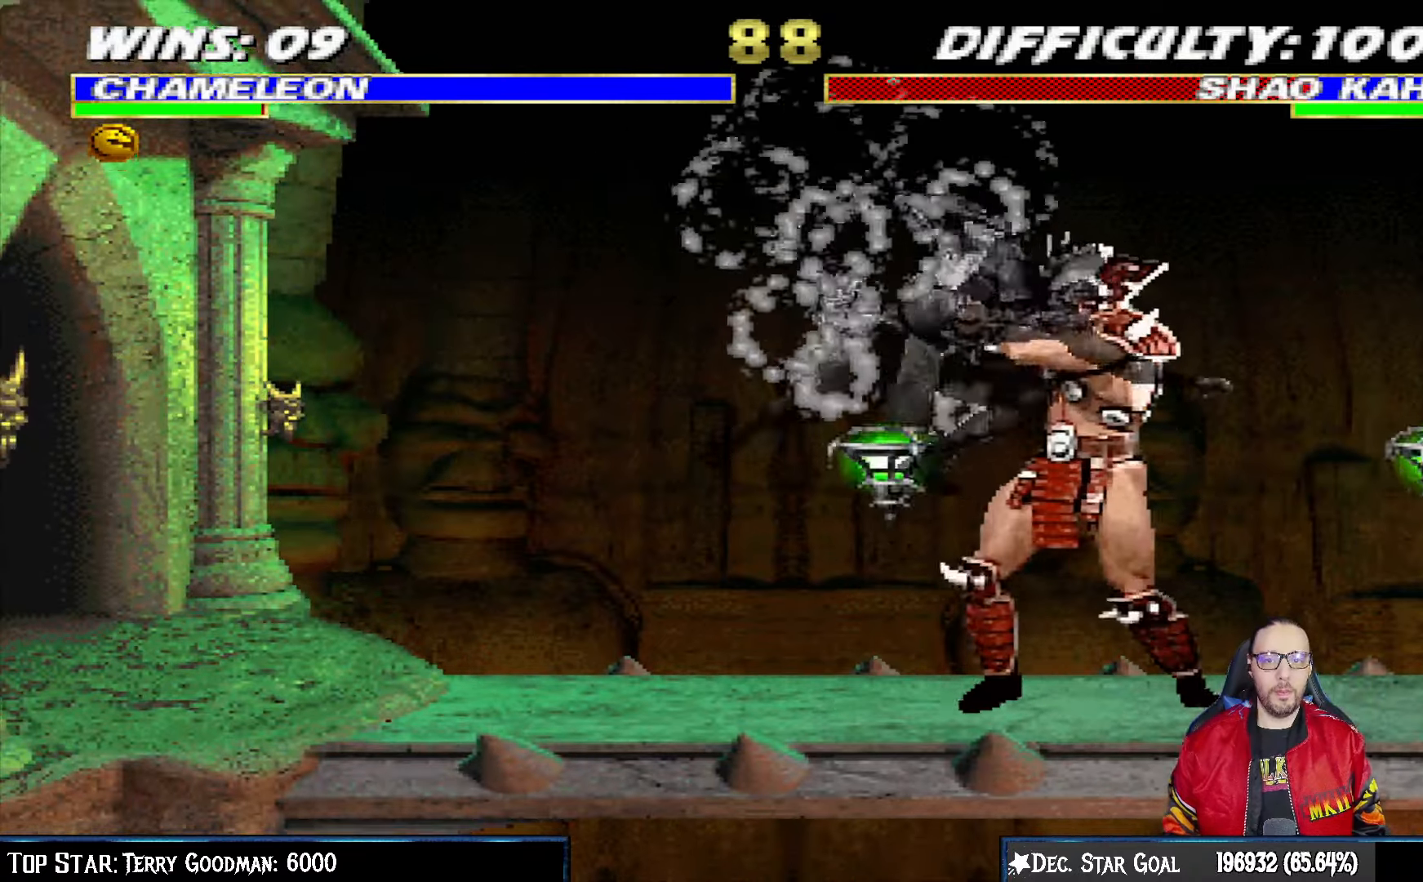
{"buttons": ["L1", "DPAD_LEFT"], "left_stick": "center", "right_stick": "center", "events": [[17, "SQUARE", "up"], [117, "SQUARE", "down"], [183, "SQUARE", "up"], [233, "TRIANGLE", "down"], [317, "TRIANGLE", "up"], [400, "TRIANGLE", "down"], [467, "TRIANGLE", "up"]]}
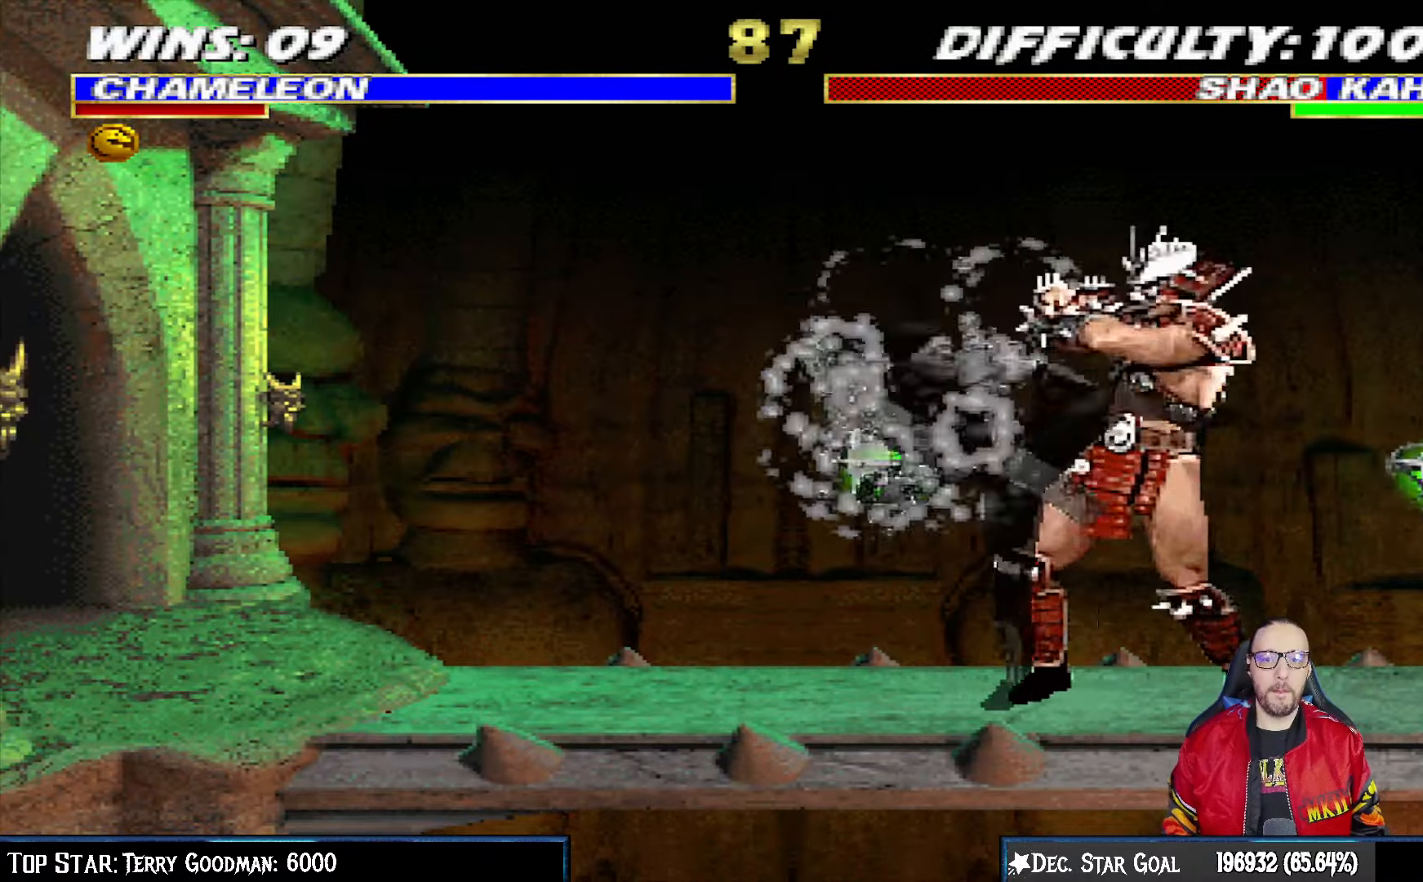
{"buttons": [], "left_stick": "center", "right_stick": "center", "events": [[67, "TRIANGLE", "down"], [83, "DPAD_UP", "down"], [100, "TRIANGLE", "up"], [167, "DPAD_UP", "up"], [233, "TRIANGLE", "down"], [317, "TRIANGLE", "up"], [367, "TRIANGLE", "down"], [383, "DPAD_LEFT", "up"], [417, "L1", "up"], [500, "TRIANGLE", "up"]]}
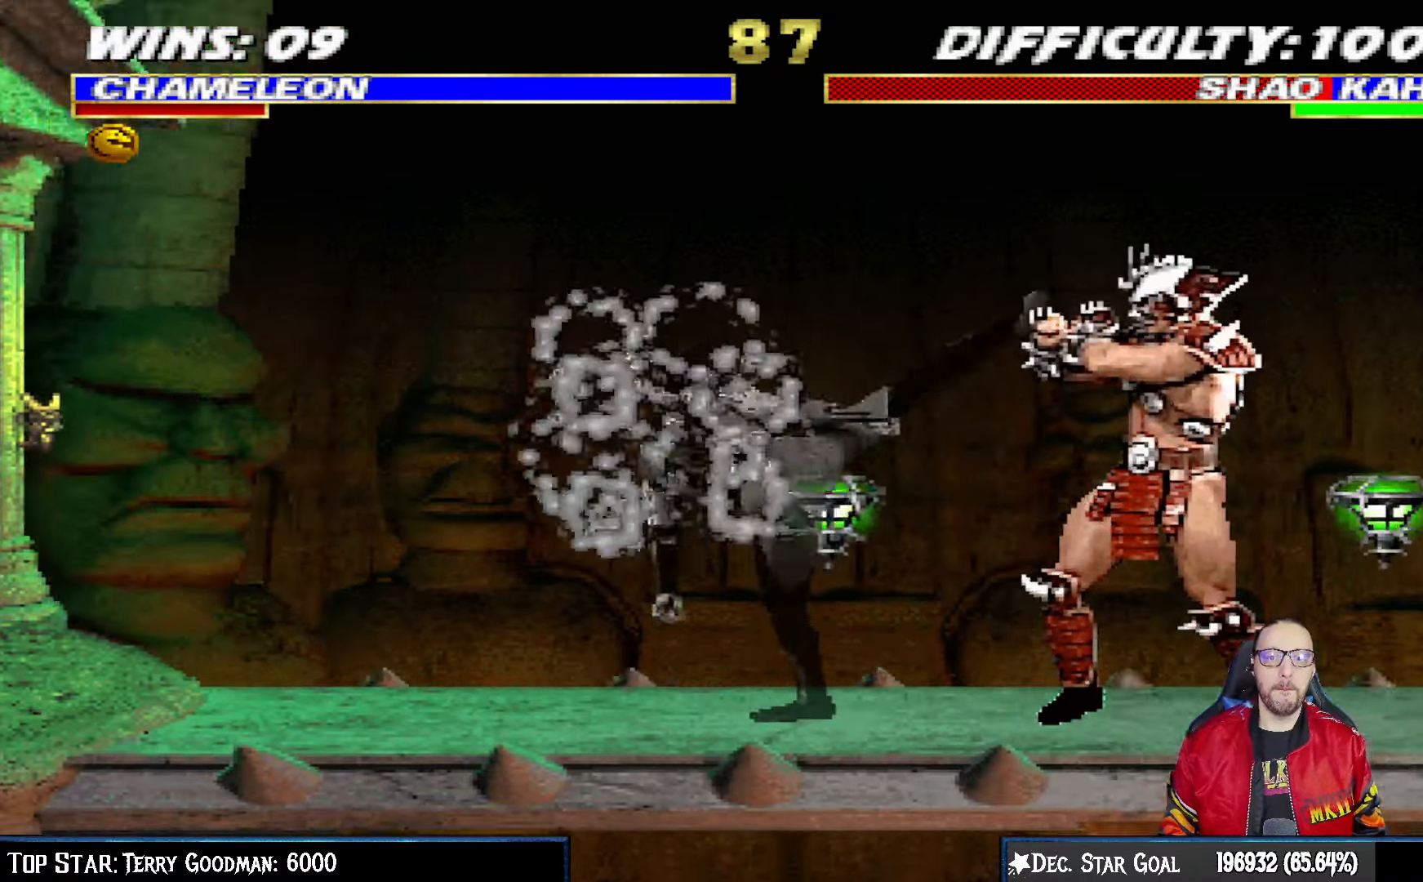
{"buttons": ["L1", "DPAD_UP", "DPAD_RIGHT"], "left_stick": "center", "right_stick": "center", "events": [[83, "DPAD_LEFT", "down"], [317, "DPAD_LEFT", "up"], [367, "L1", "down"], [383, "DPAD_RIGHT", "down"], [383, "DPAD_UP", "down"]]}
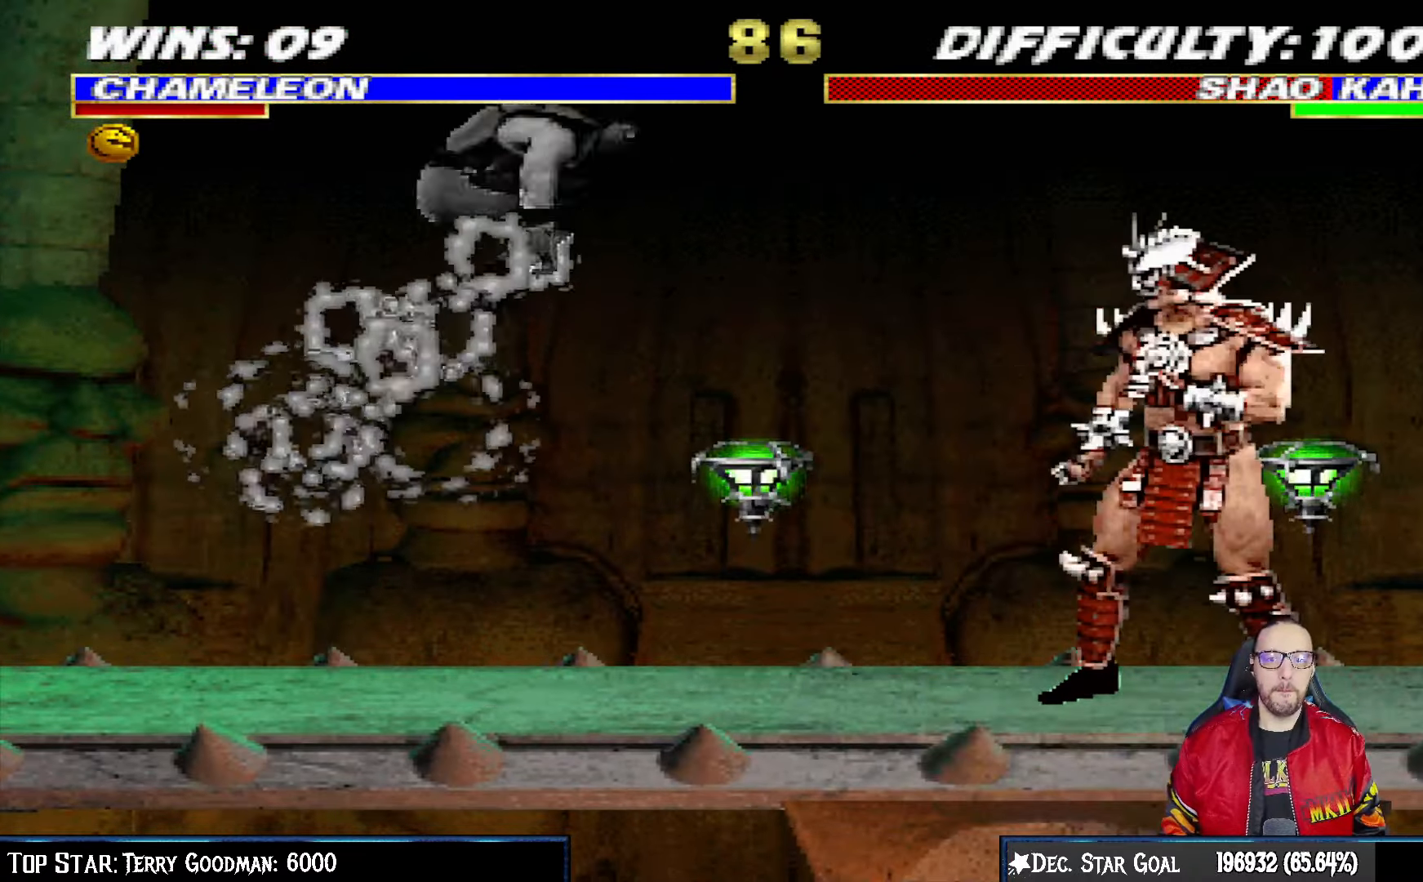
{"buttons": ["SQUARE", "L1"], "left_stick": "center", "right_stick": "center", "events": [[317, "DPAD_RIGHT", "up"], [333, "DPAD_UP", "up"], [417, "SQUARE", "down"]]}
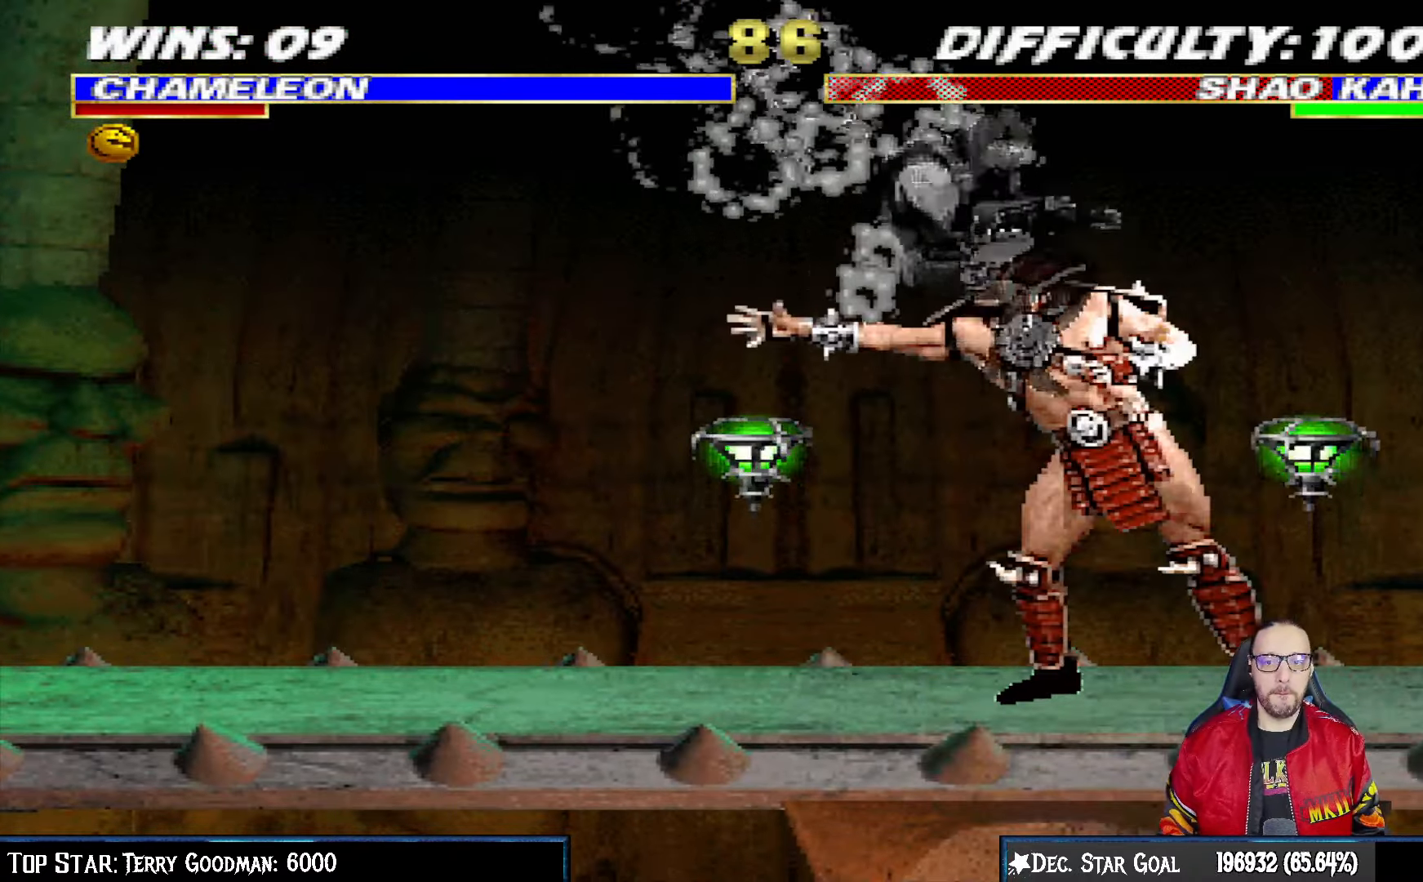
{"buttons": ["CIRCLE", "L1"], "left_stick": "center", "right_stick": "center", "events": [[17, "SQUARE", "up"], [117, "SQUARE", "down"], [133, "SQUARE", "up"], [233, "SQUARE", "down"], [283, "SQUARE", "up"], [333, "SQUARE", "down"], [400, "SQUARE", "up"], [450, "CIRCLE", "down"]]}
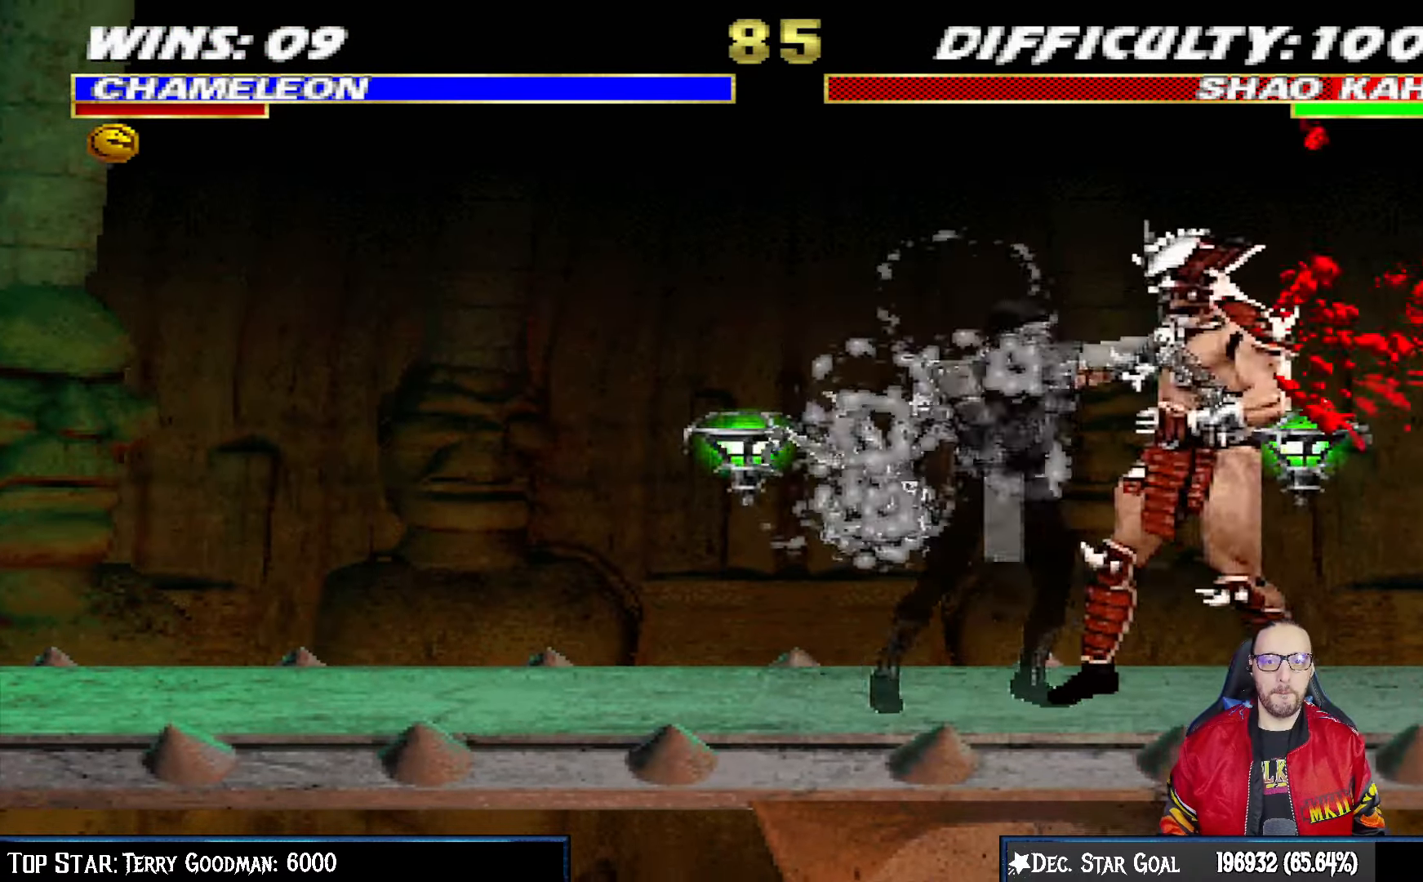
{"buttons": ["L1"], "left_stick": "center", "right_stick": "center", "events": [[33, "CIRCLE", "up"], [83, "TRIANGLE", "down"], [200, "TRIANGLE", "up"], [233, "CROSS", "down"], [300, "CROSS", "up"], [417, "CROSS", "down"], [500, "CROSS", "up"]]}
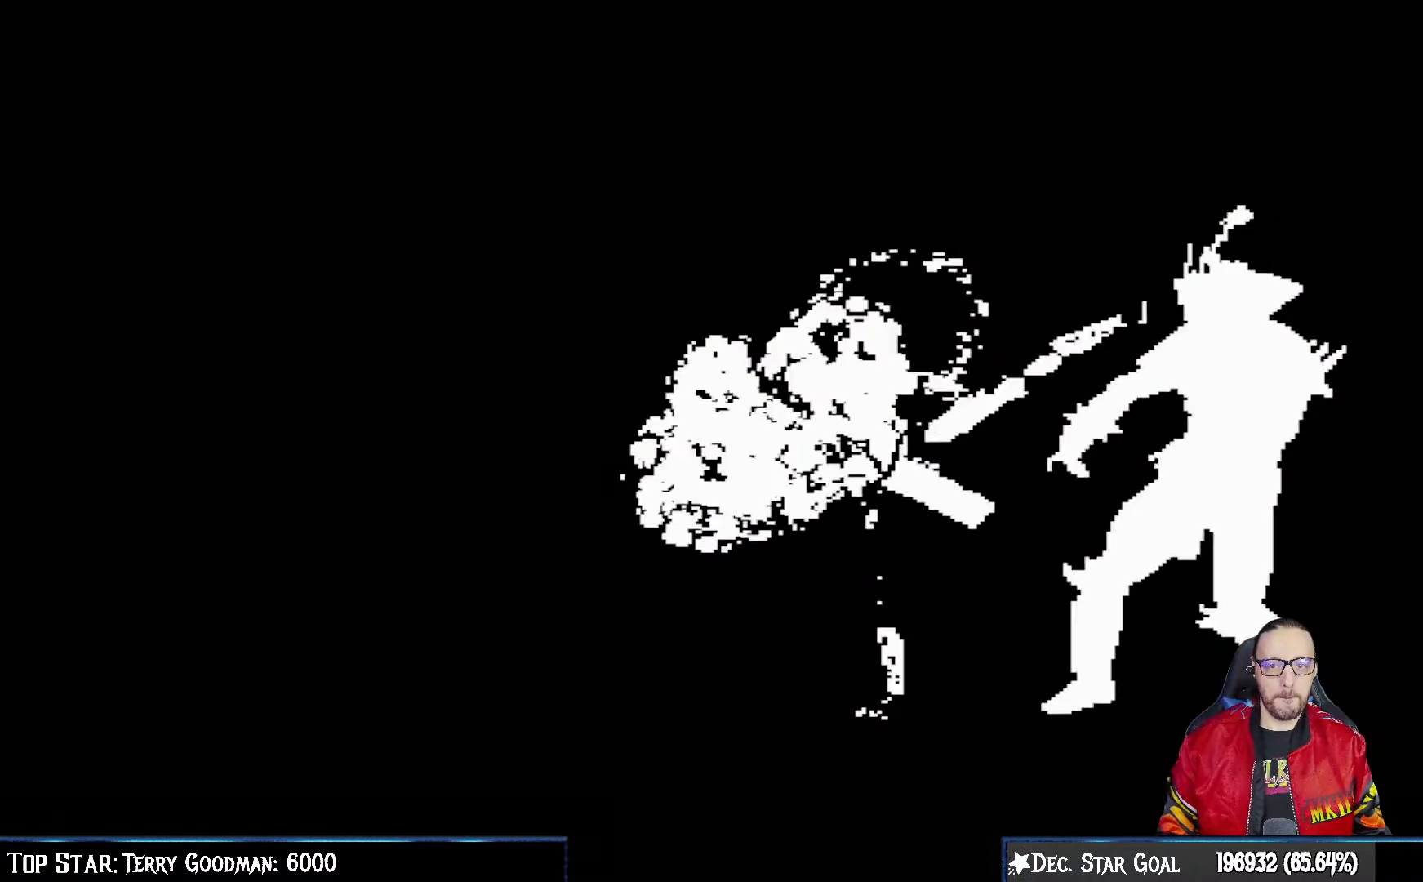
{"buttons": [], "left_stick": "center", "right_stick": "center", "events": [[50, "CROSS", "down"], [167, "CROSS", "up"], [233, "L1", "up"]]}
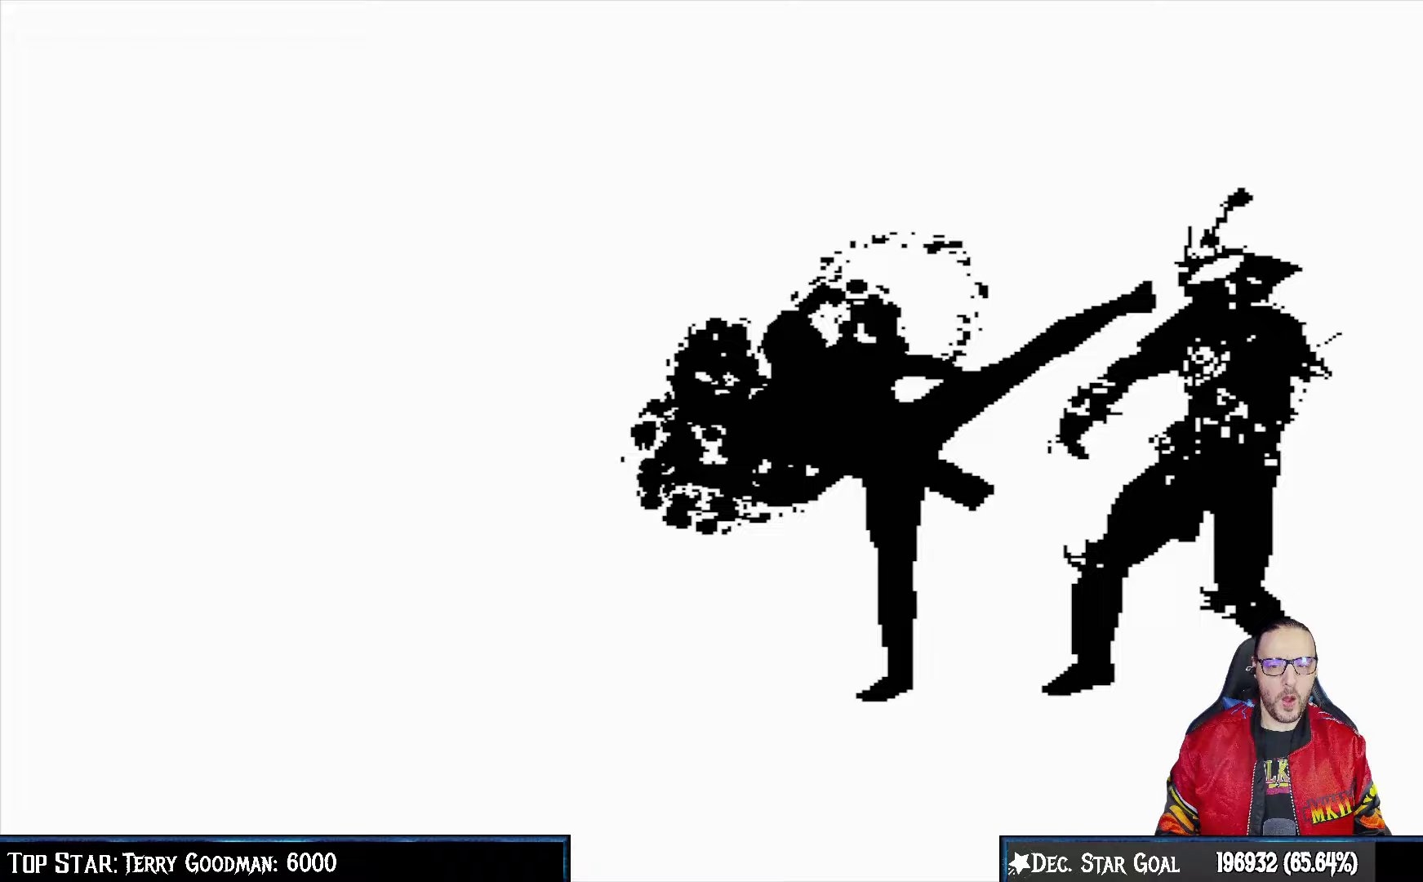
{"buttons": [], "left_stick": "center", "right_stick": "center", "events": []}
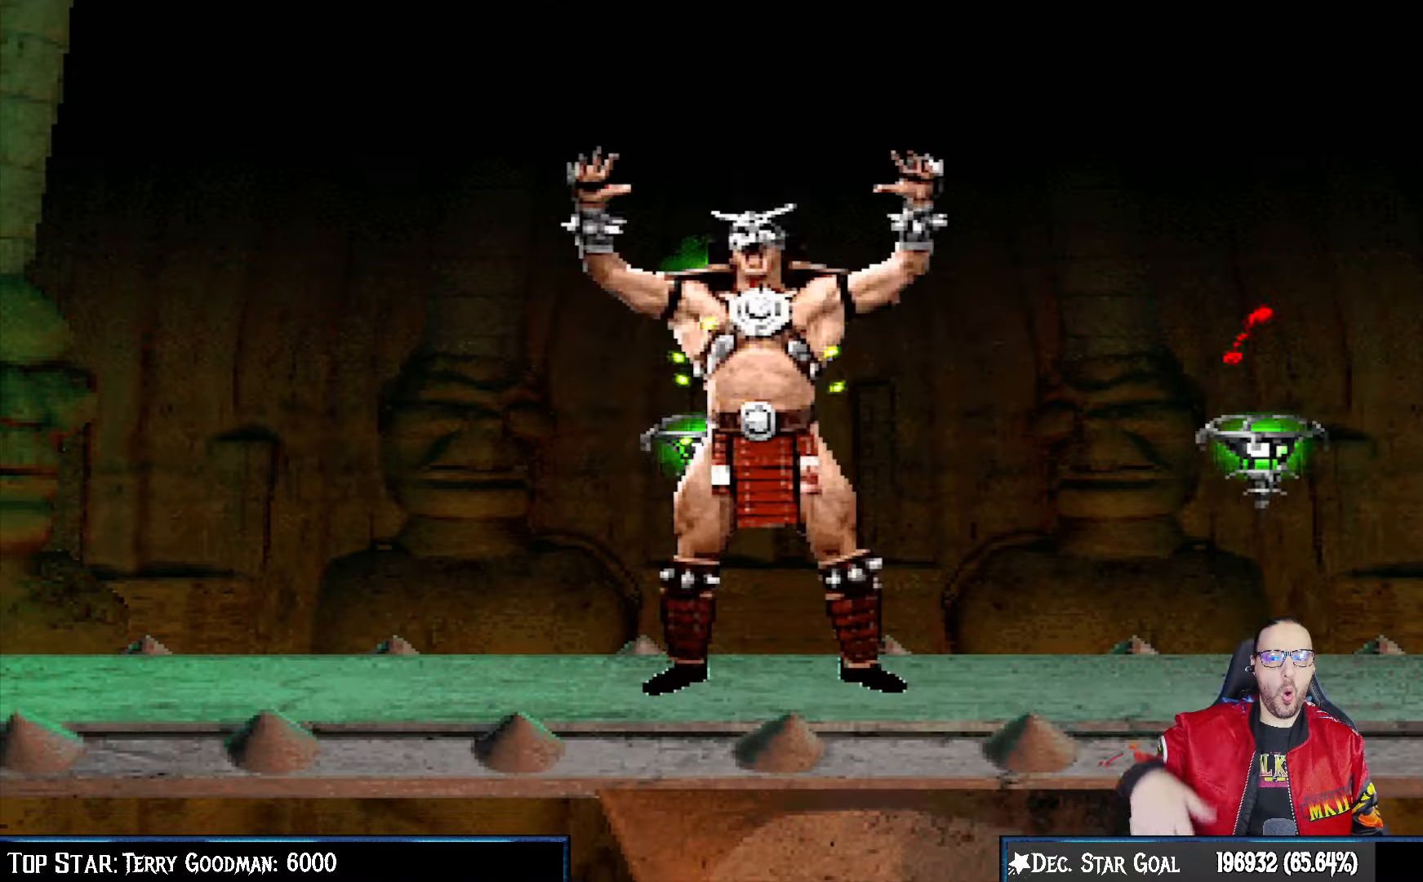
{"buttons": [], "left_stick": "center", "right_stick": "center", "events": []}
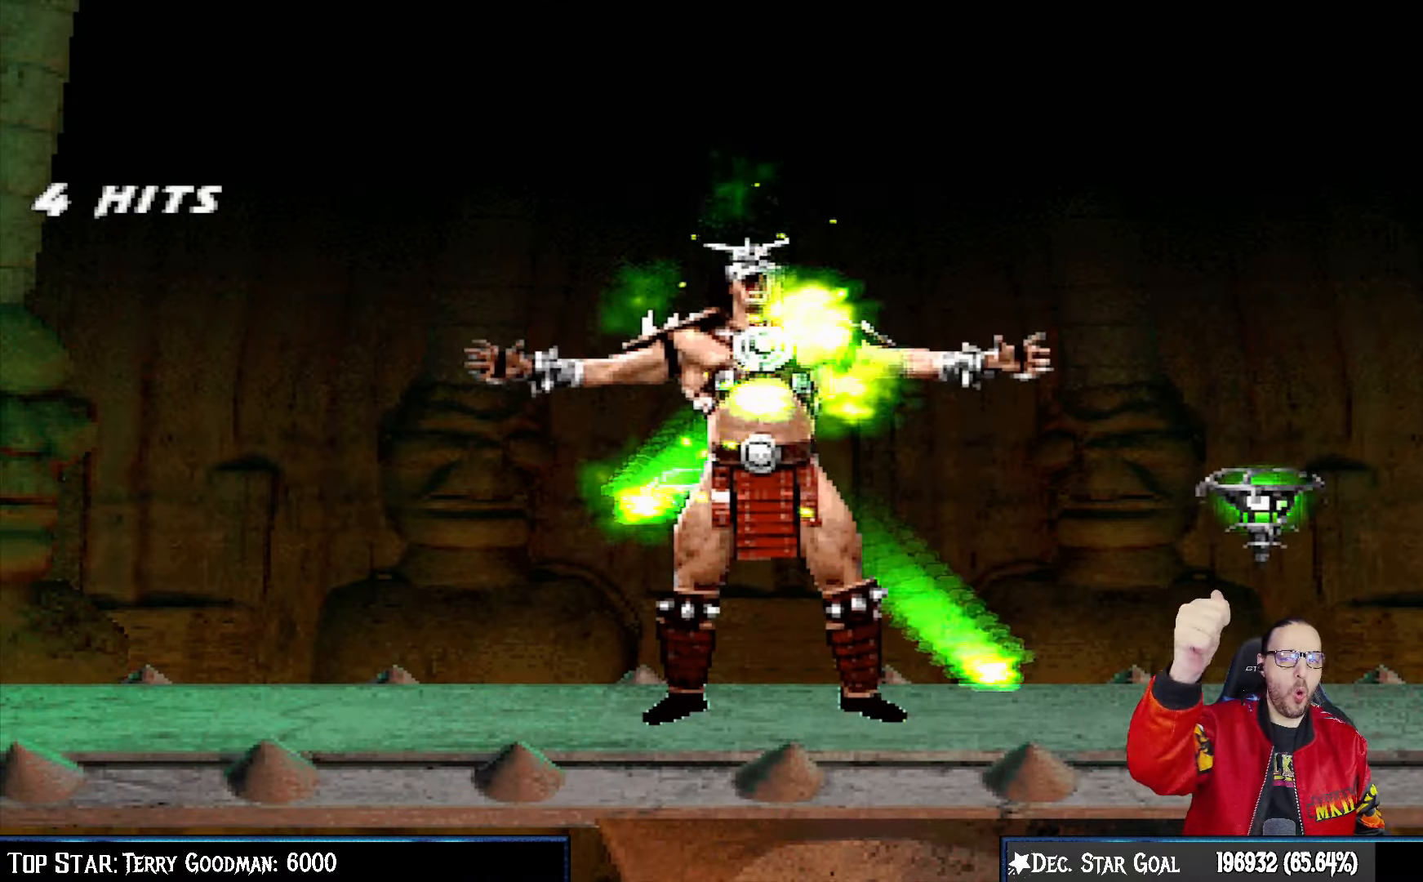
{"buttons": [], "left_stick": "center", "right_stick": "center", "events": []}
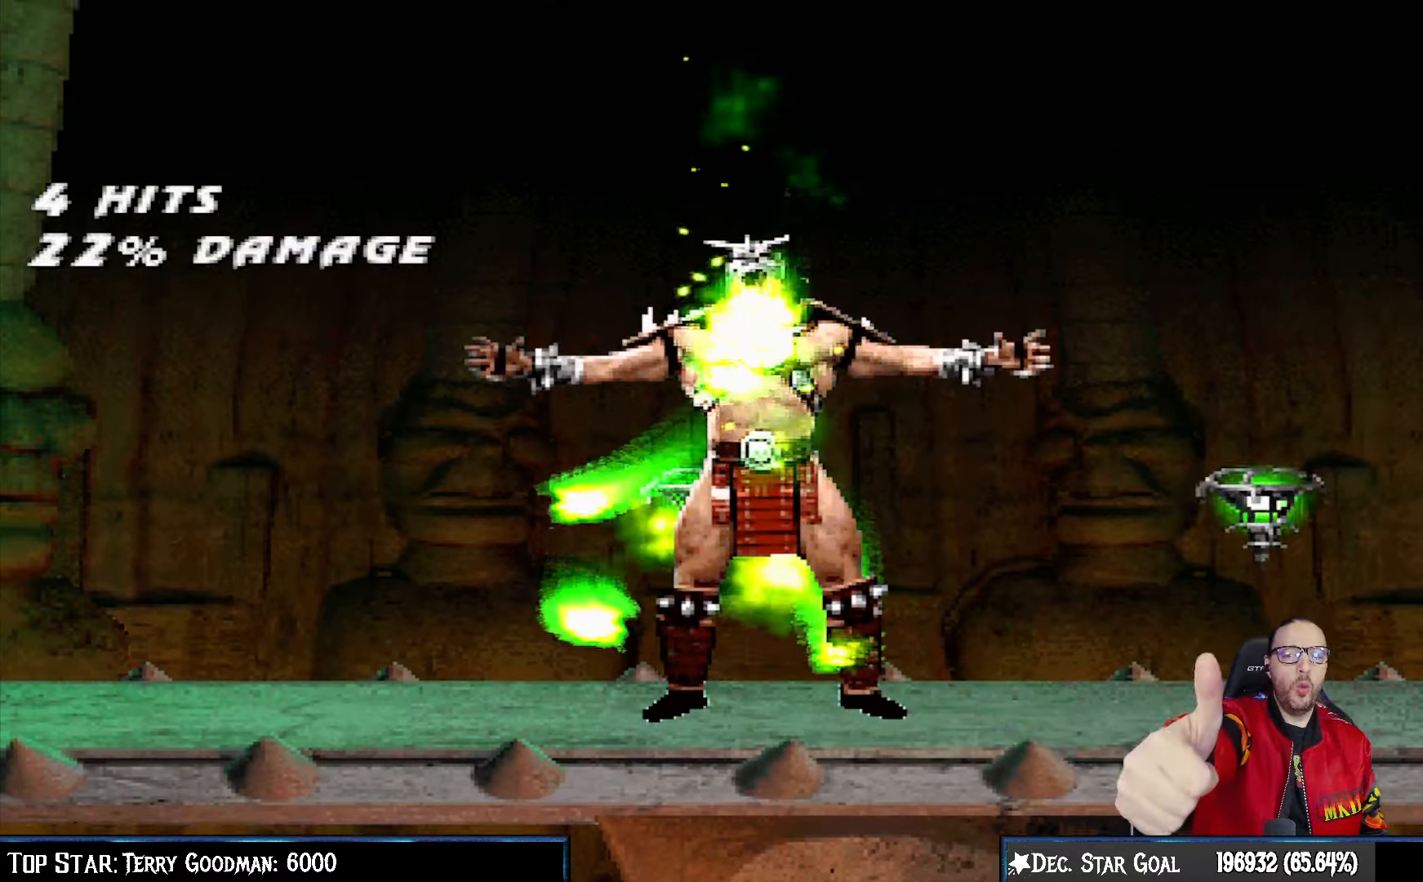
{"buttons": [], "left_stick": "center", "right_stick": "center", "events": []}
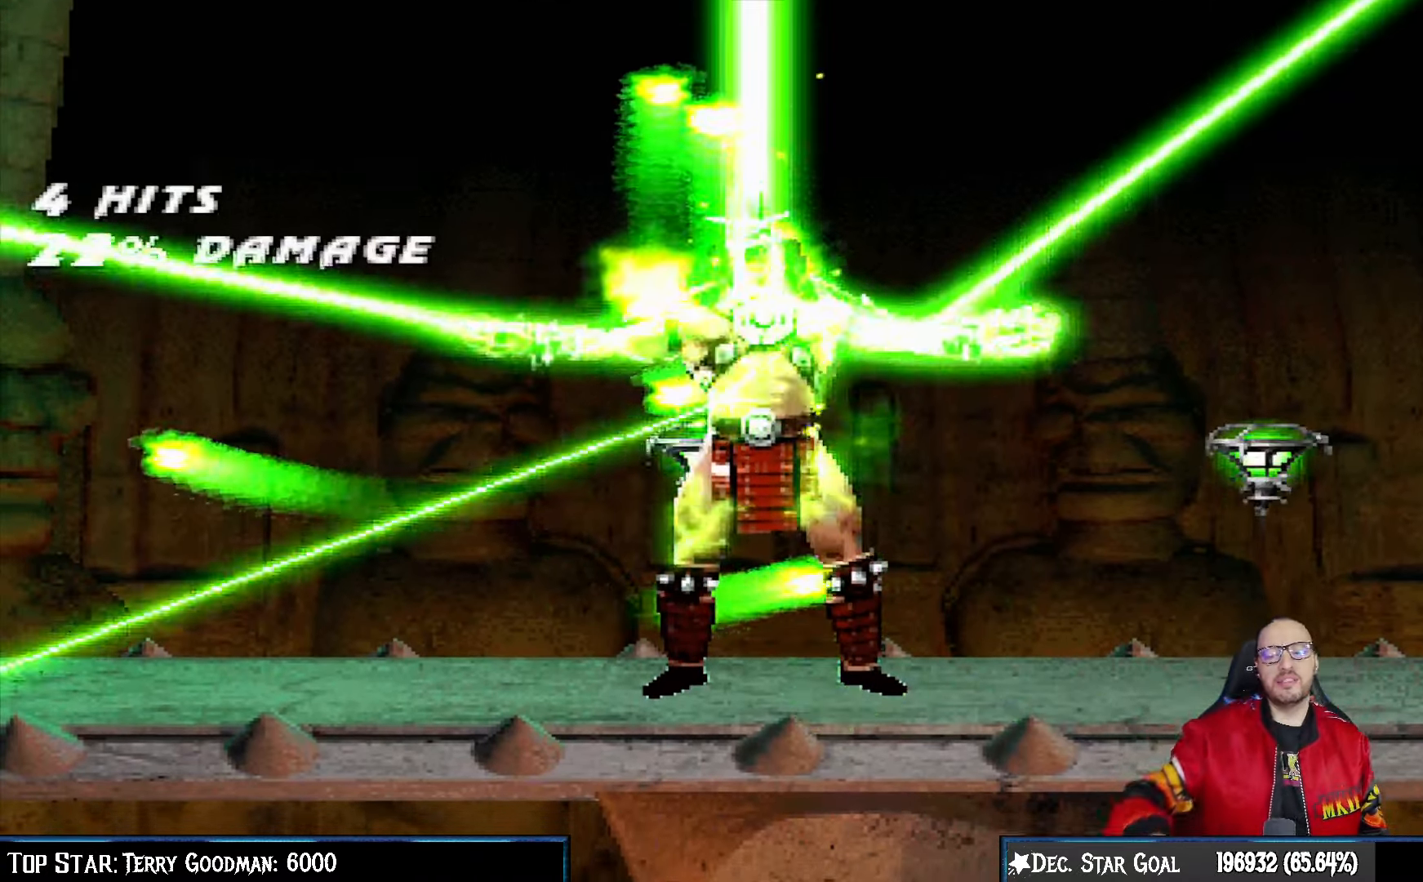
{"buttons": [], "left_stick": "center", "right_stick": "center", "events": []}
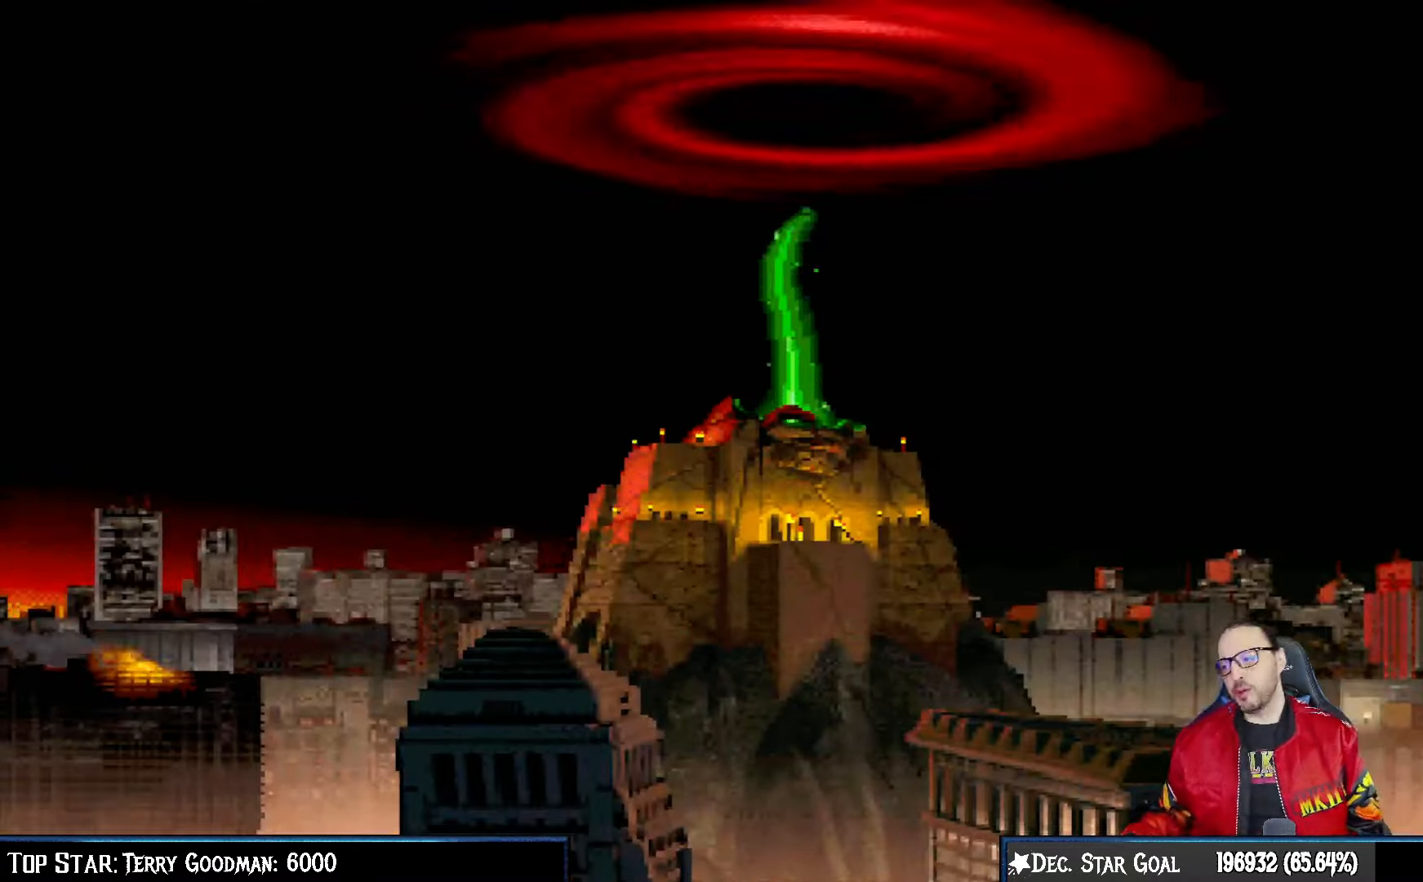
{"buttons": [], "left_stick": "center", "right_stick": "center", "events": []}
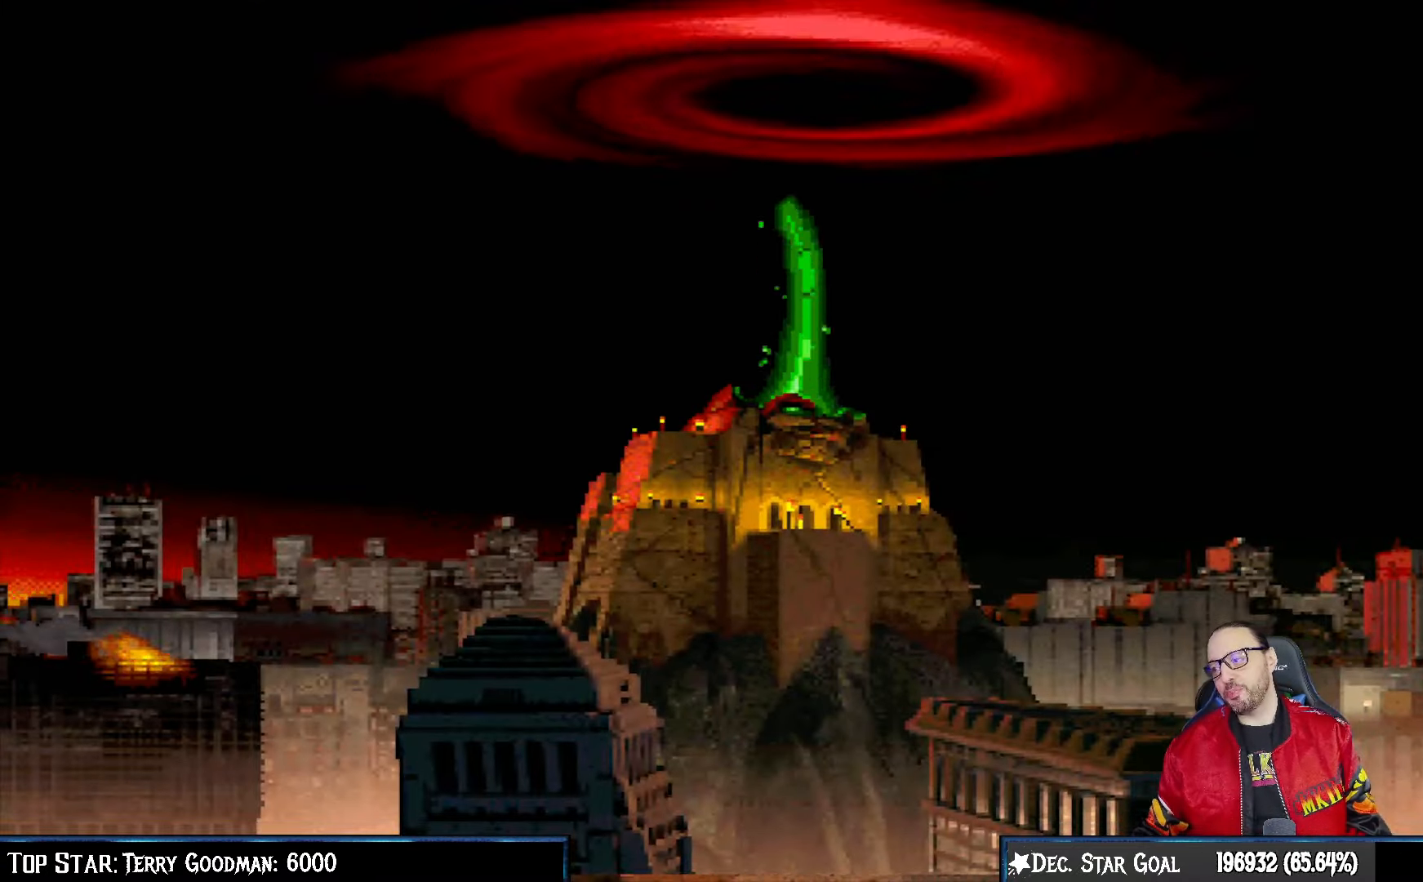
{"buttons": [], "left_stick": "center", "right_stick": "center", "events": []}
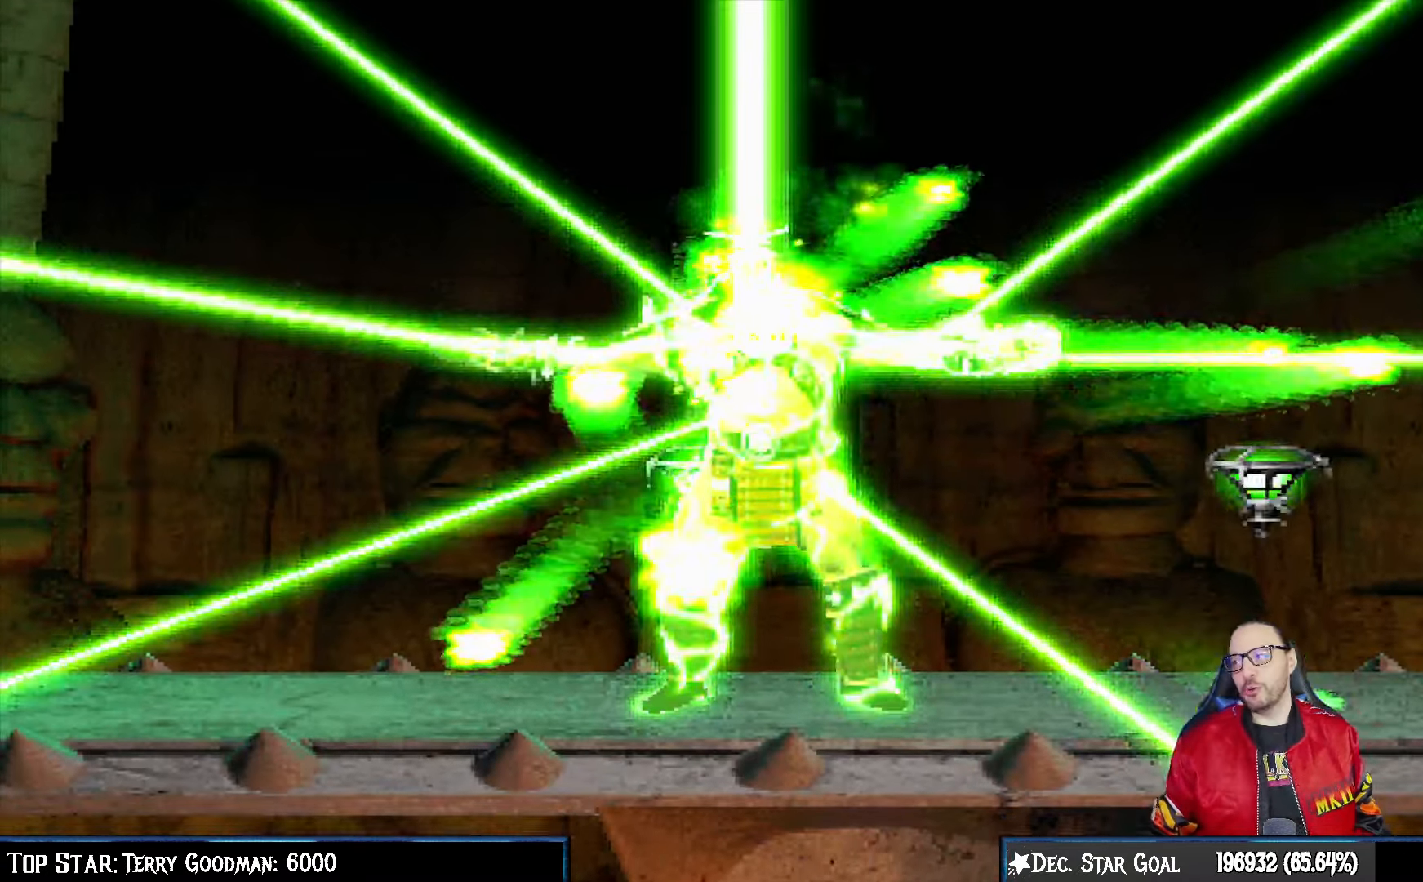
{"buttons": [], "left_stick": "center", "right_stick": "center", "events": []}
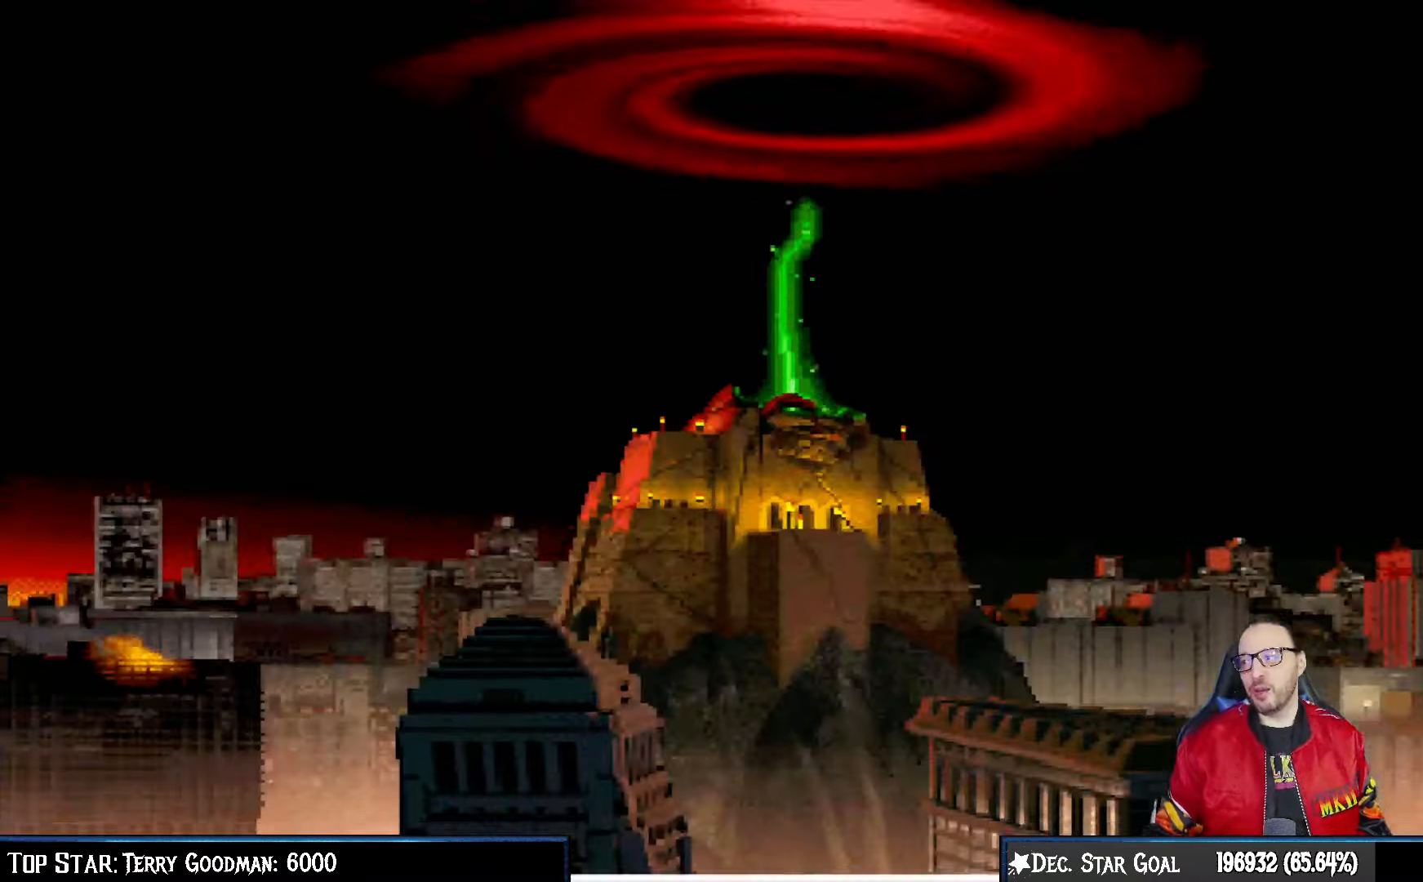
{"buttons": [], "left_stick": "center", "right_stick": "center", "events": []}
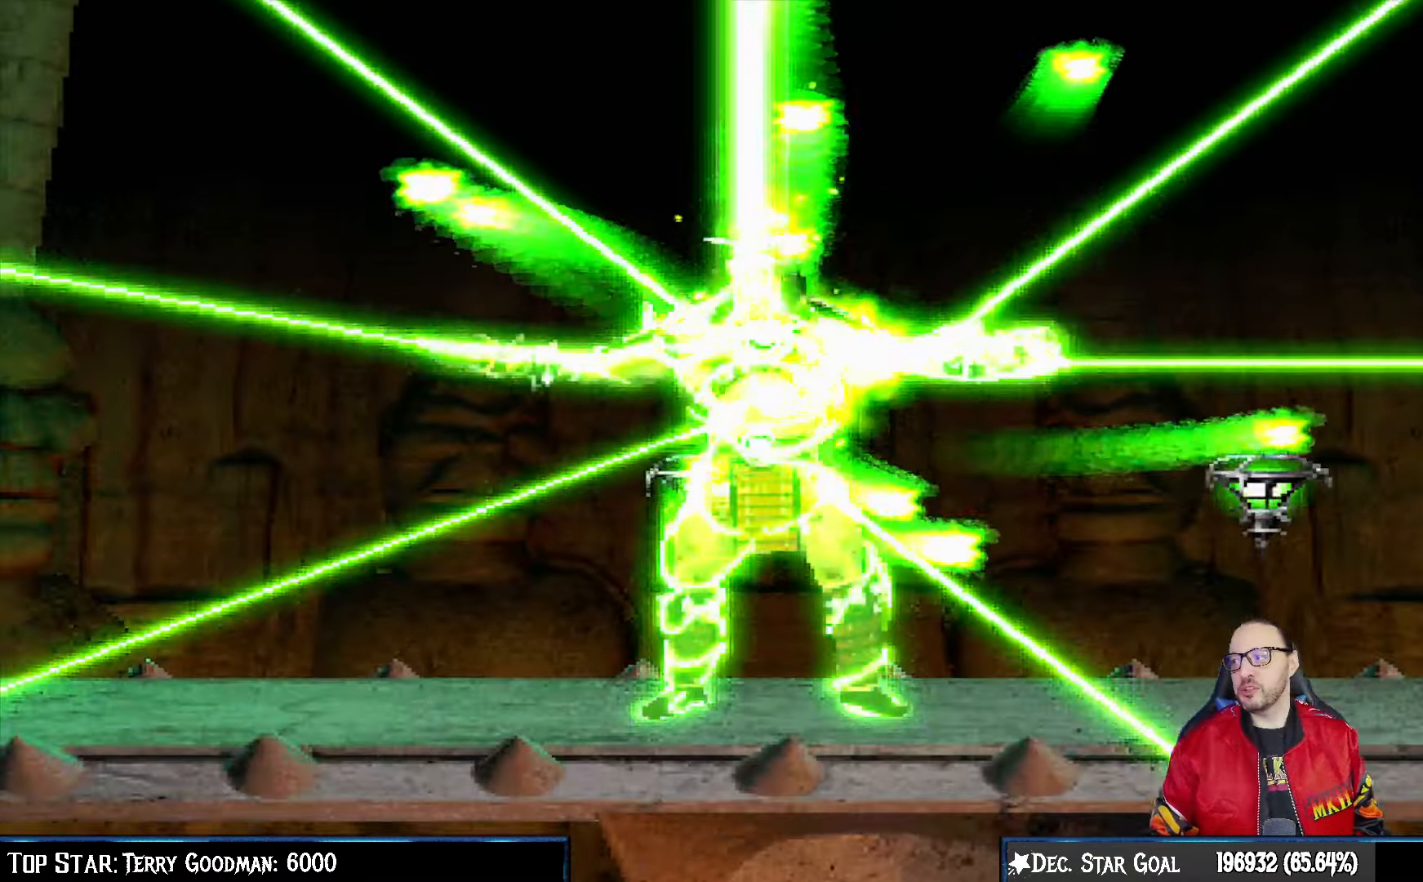
{"buttons": [], "left_stick": "center", "right_stick": "center", "events": []}
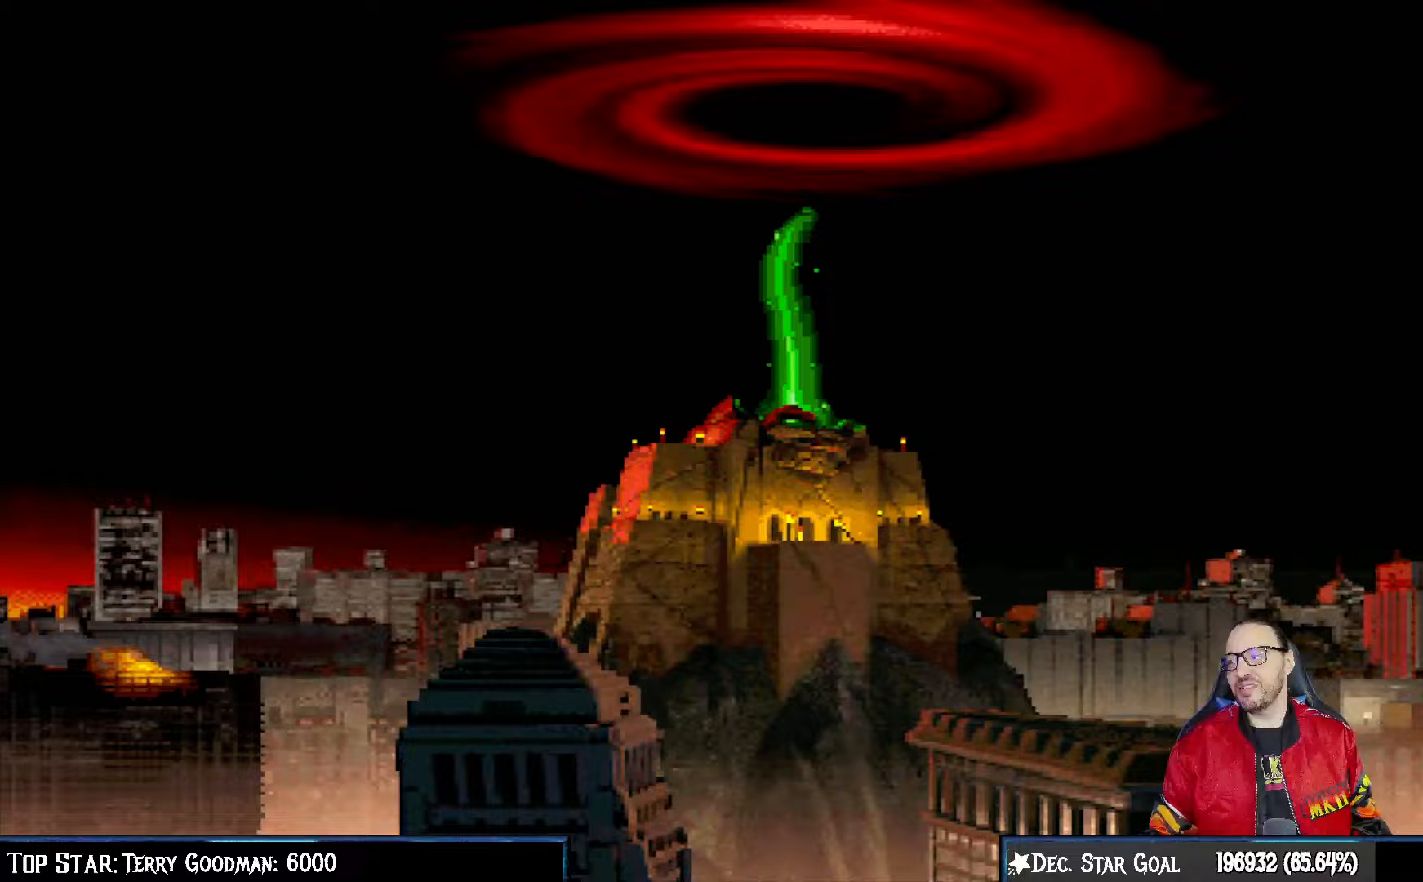
{"buttons": [], "left_stick": "center", "right_stick": "center", "events": [[283, "right_stick", "right"], [333, "right_stick", "center"]]}